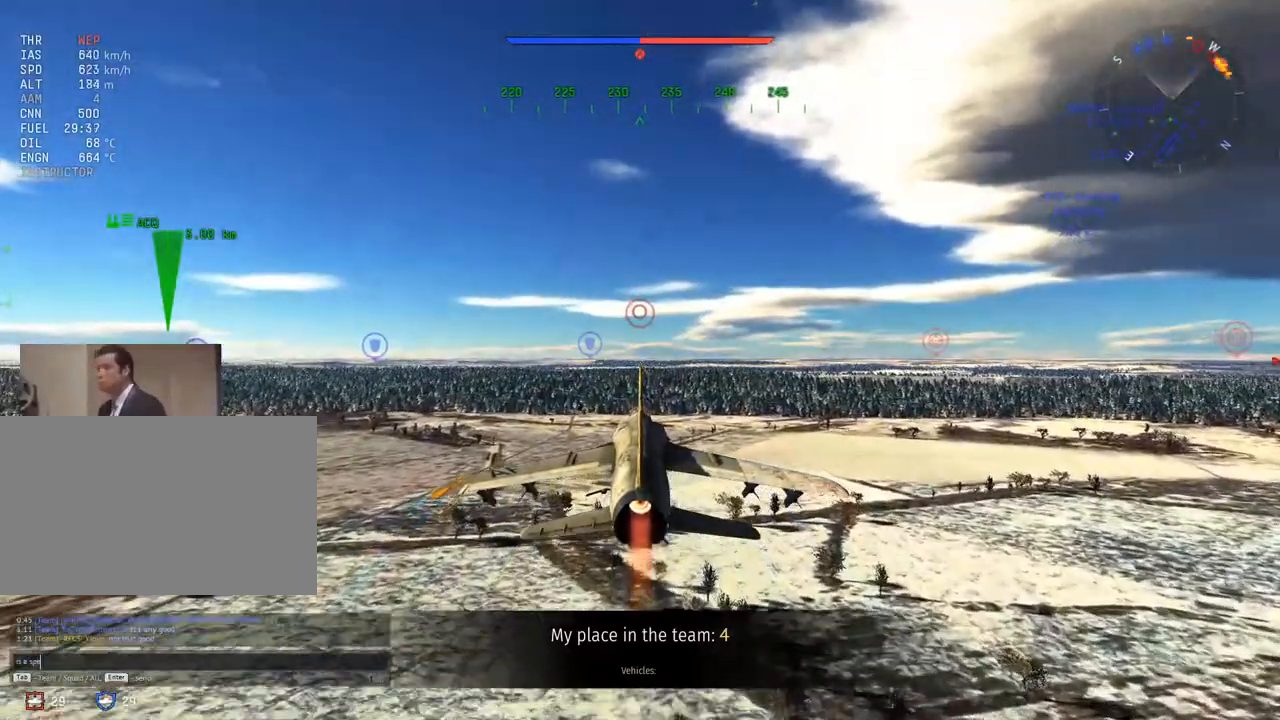
Gameplay with keyboard and mouse; each line is a JSON object with the keys and mouse buttons held at the frame after it. "events" lists presses ("down") and releases ("up") of "1", "2", "3", "4", "5", "a", "alt", "c", "caps_lock", "ctrl", "d", "e", "f", "g", "q", "r", "s", "shift", "space", "t", "tab", "v", "w", "x", "z", "mouse_left", "mouse_wheel" and "mouse_right" between this image and that frame as [ms after this image, input, new state], when the widget could be followed in between. "mouse_left", "mouse_wheel", "mouse_right" = the "left", "wheel", "right" buttons of the "mouse" list. No other keys are recorded. "wheel" means that the mouse wheel is clicked or scrolled. "mouse_move" is the direction in which the mouse moves at that frame (one of eight, or "still"), when it could be read.
{"keys": ["space"], "mouse": [], "mouse_move": "still", "events": [[67, "e", "down"], [117, "e", "up"], [267, "d", "down"], [384, "d", "up"], [434, "space", "down"]]}
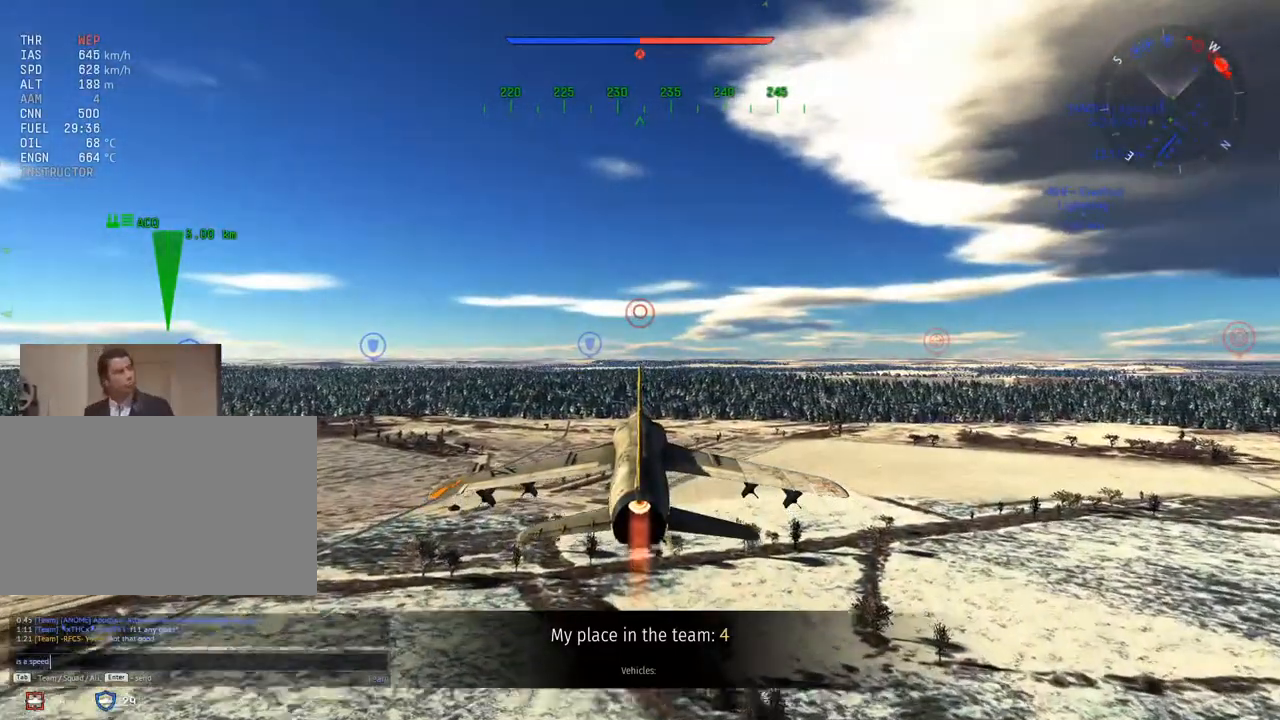
{"keys": [], "mouse": [], "mouse_move": "still", "events": [[33, "space", "up"]]}
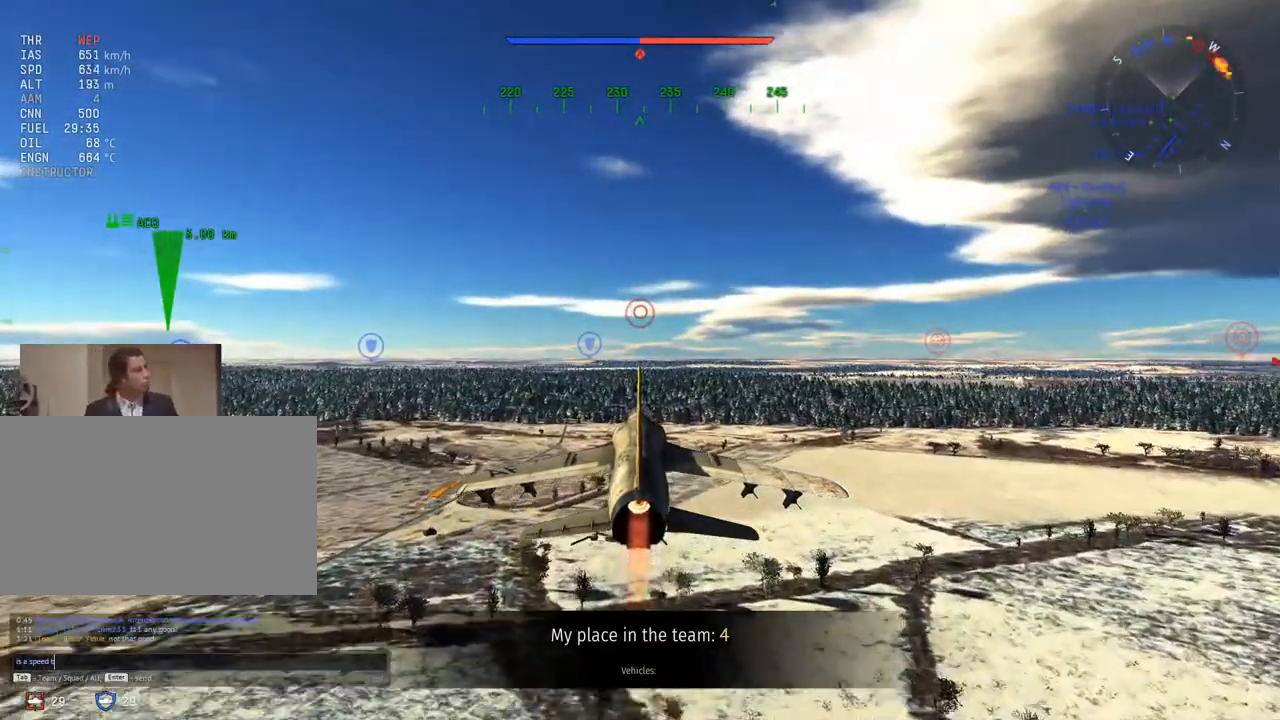
{"keys": [], "mouse": [], "mouse_move": "still", "events": []}
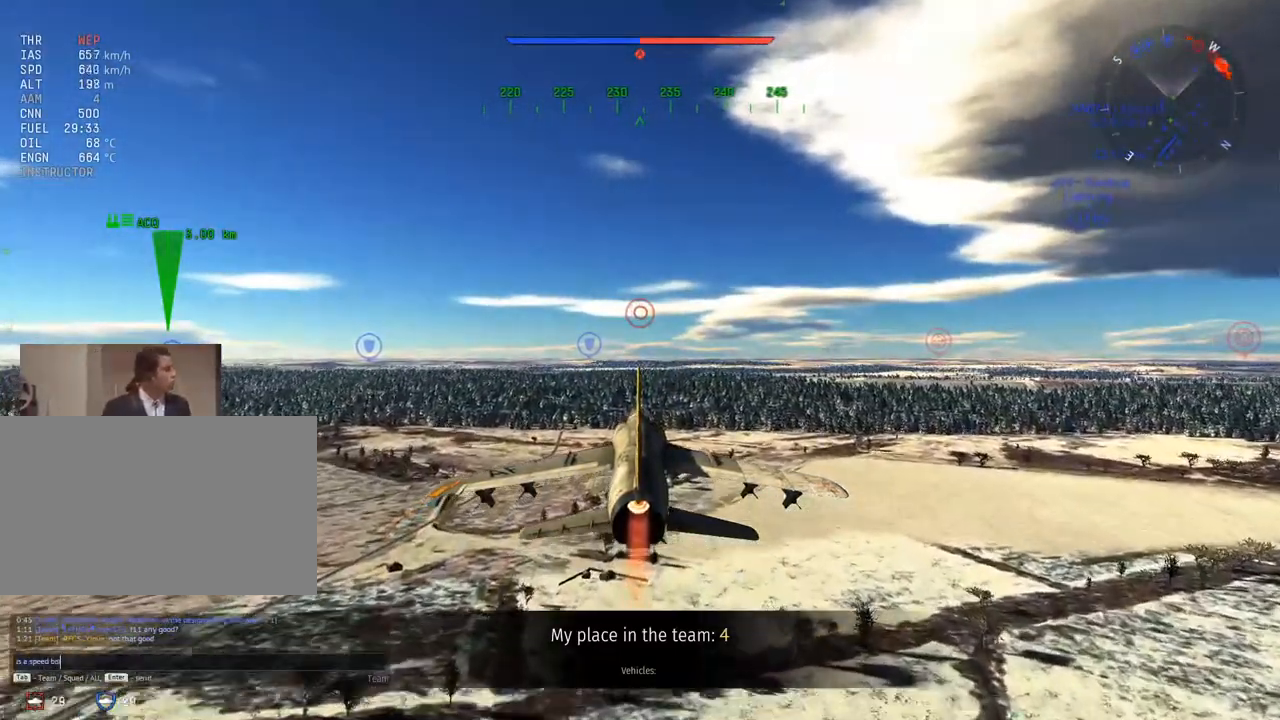
{"keys": [], "mouse": [], "mouse_move": "still", "events": []}
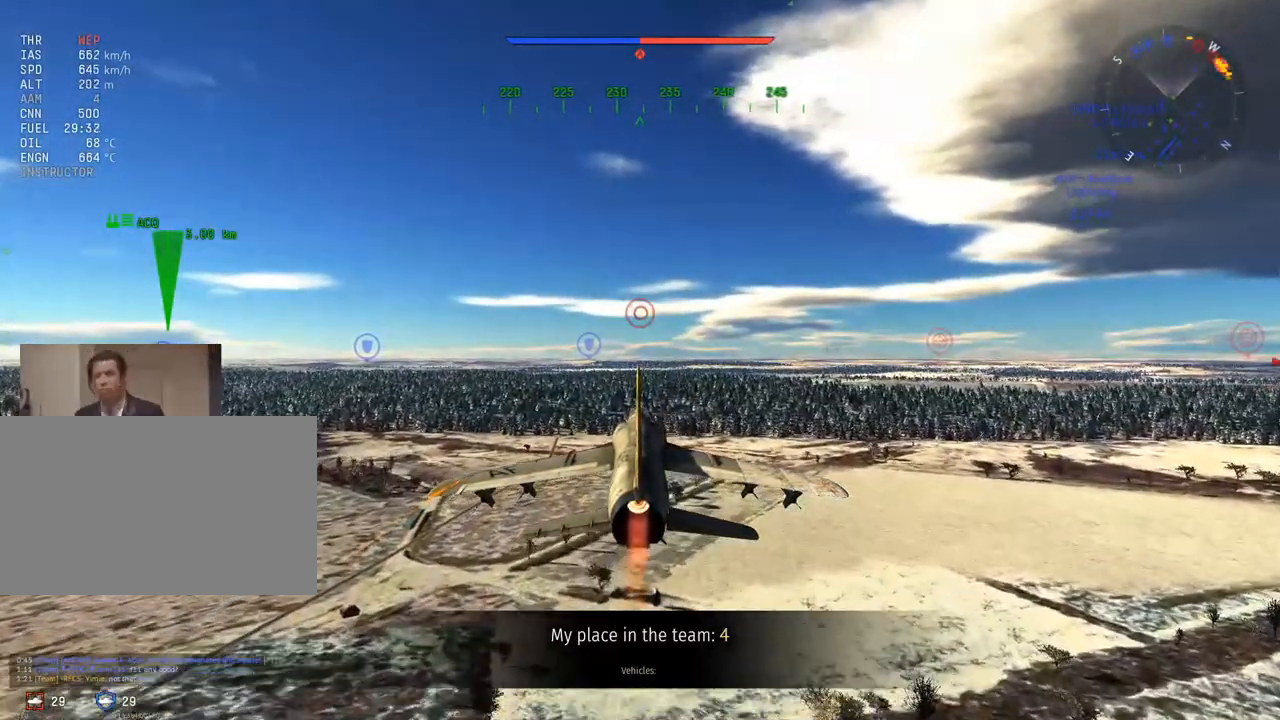
{"keys": [], "mouse": [], "mouse_move": "still", "events": []}
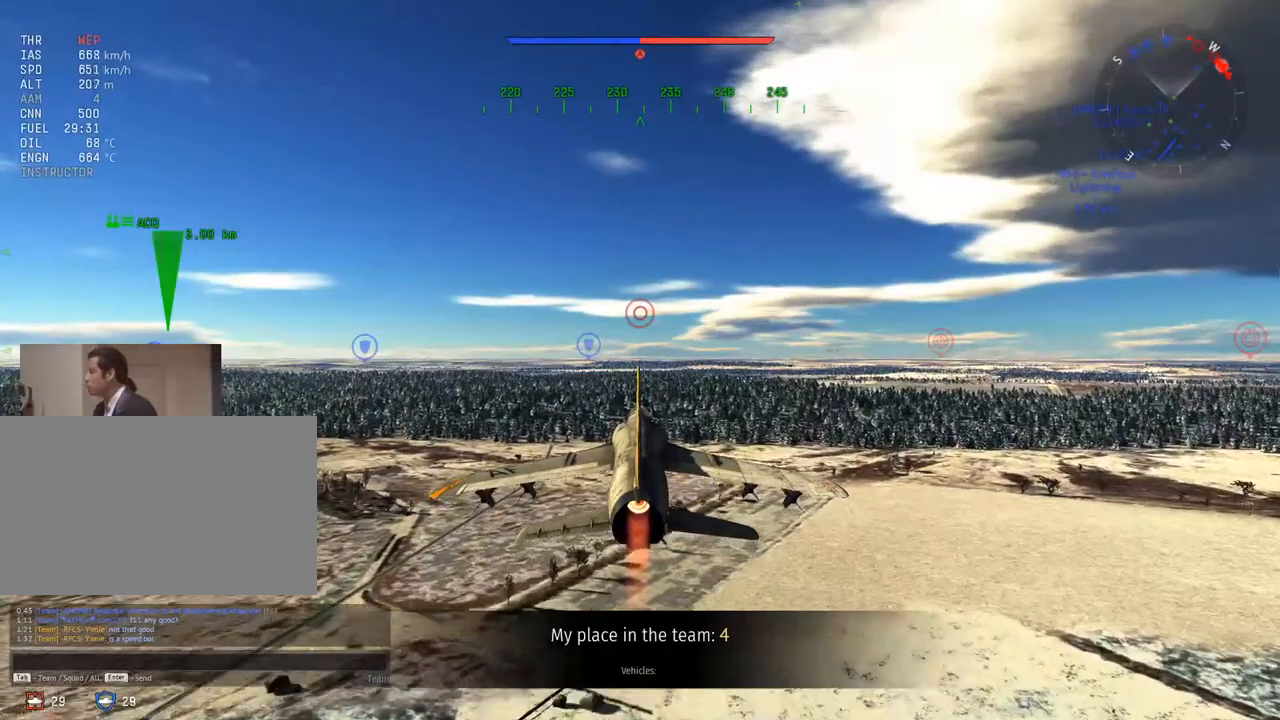
{"keys": [], "mouse": [], "mouse_move": "still", "events": []}
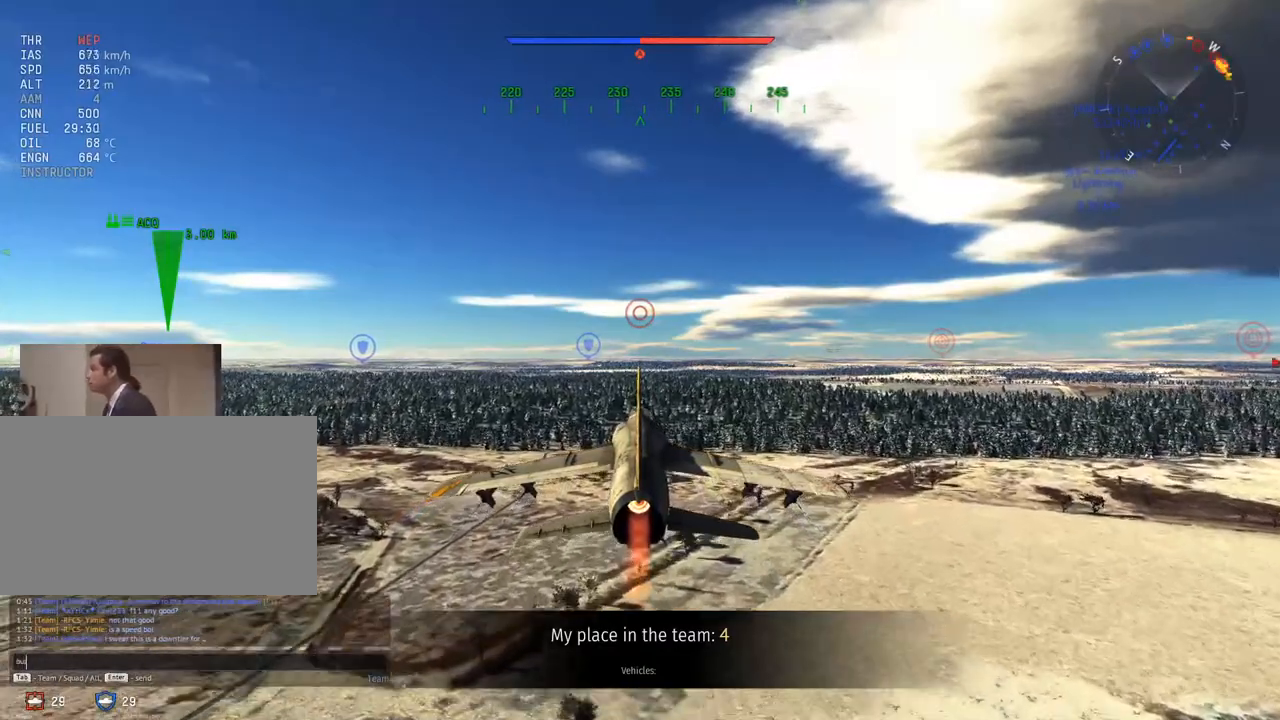
{"keys": [], "mouse": [], "mouse_move": "still", "events": [[17, "t", "down"], [167, "t", "up"]]}
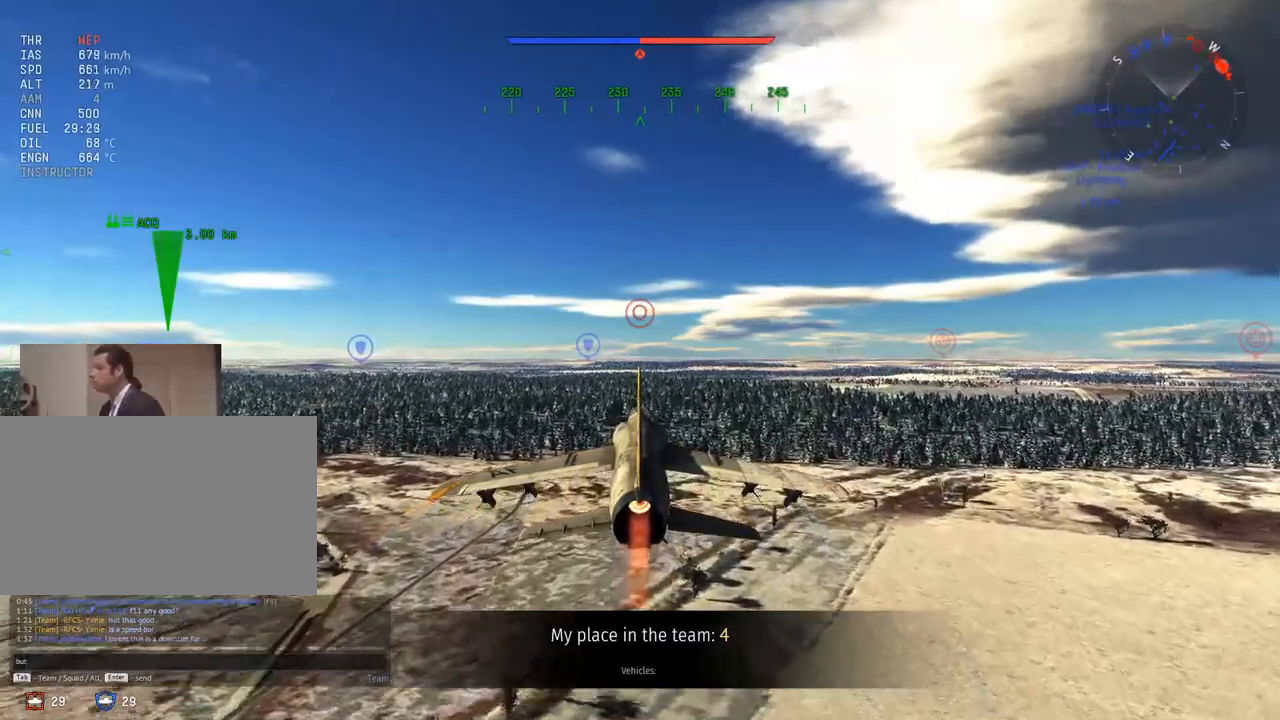
{"keys": [], "mouse": [], "mouse_move": "still", "events": []}
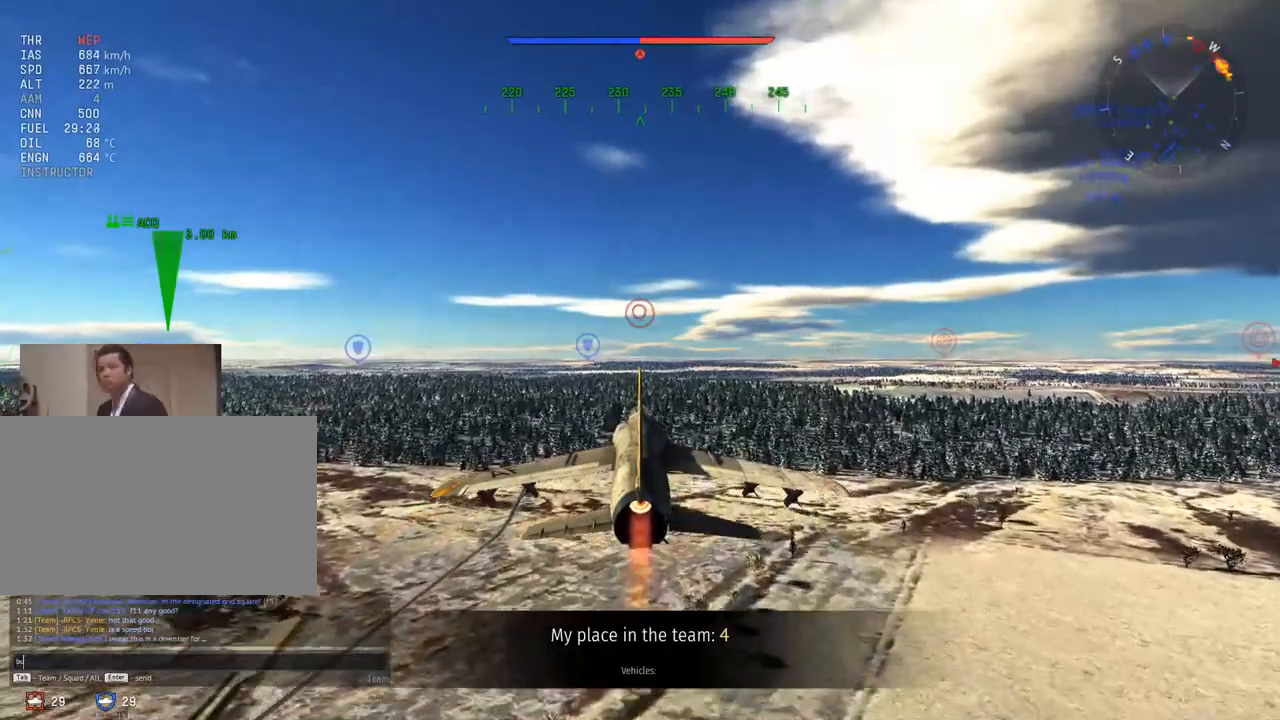
{"keys": [], "mouse": [], "mouse_move": "still", "events": []}
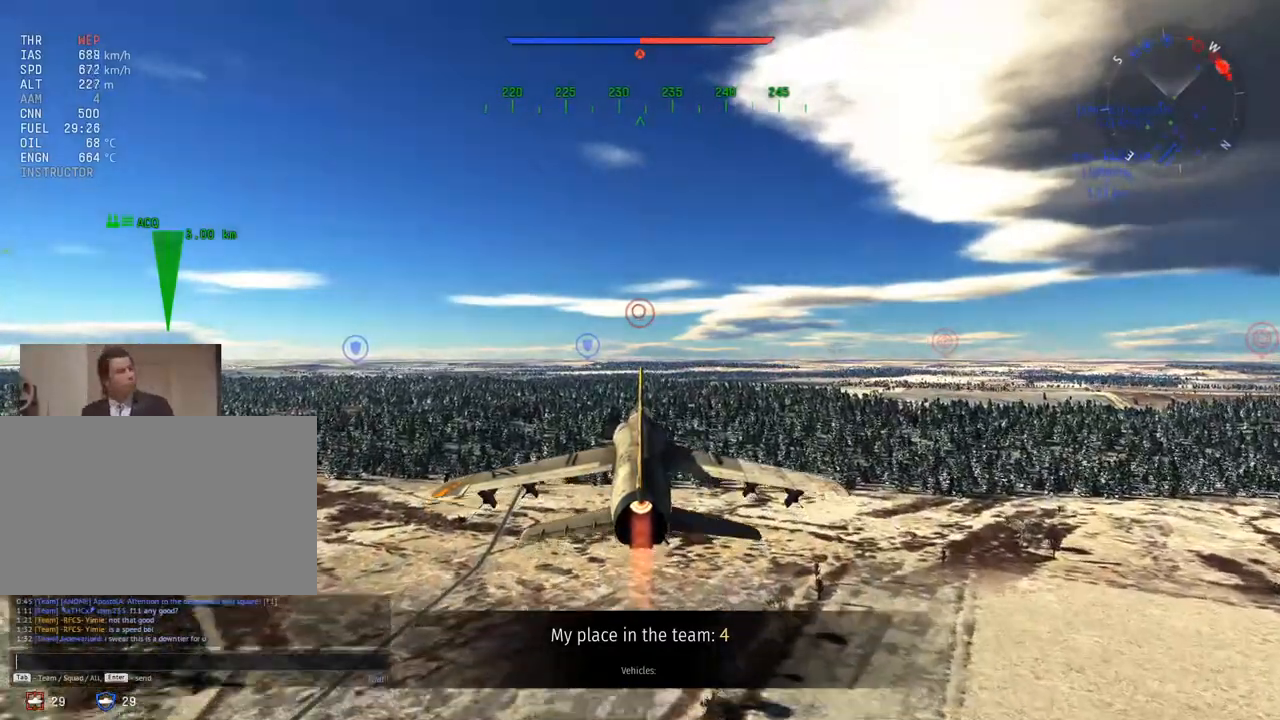
{"keys": [], "mouse": [], "mouse_move": "still", "events": []}
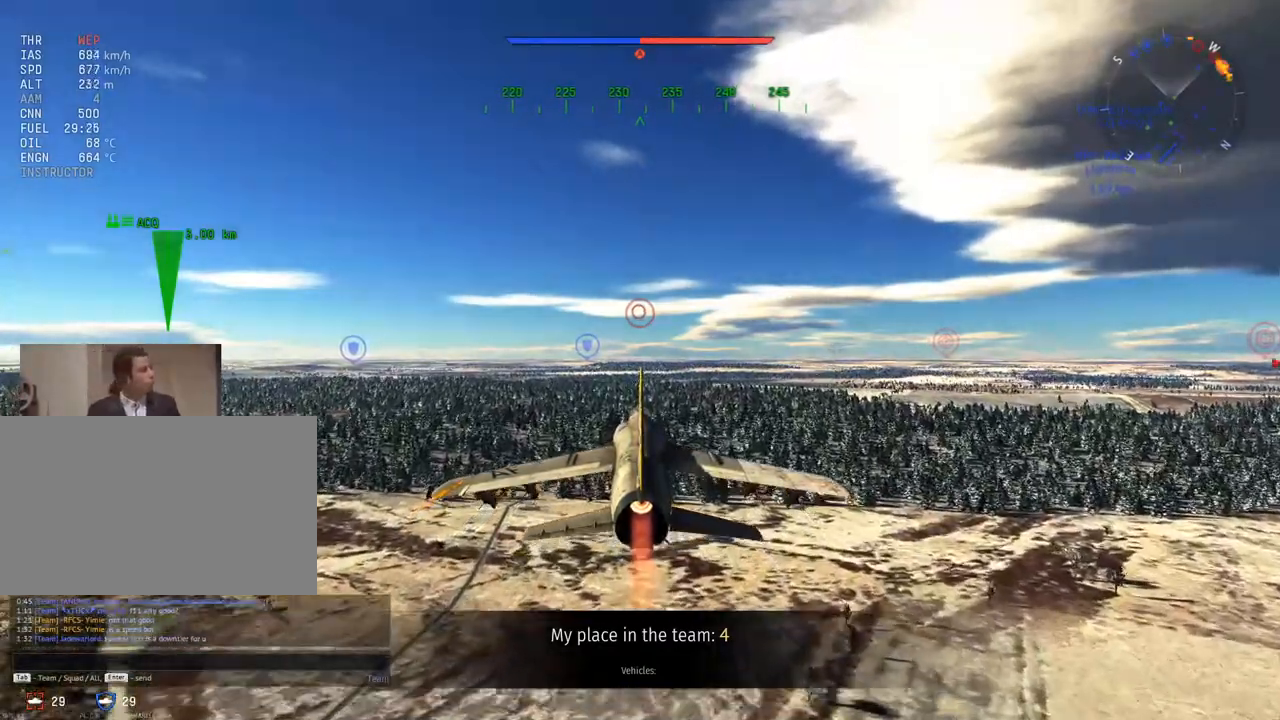
{"keys": [], "mouse": [], "mouse_move": "still", "events": []}
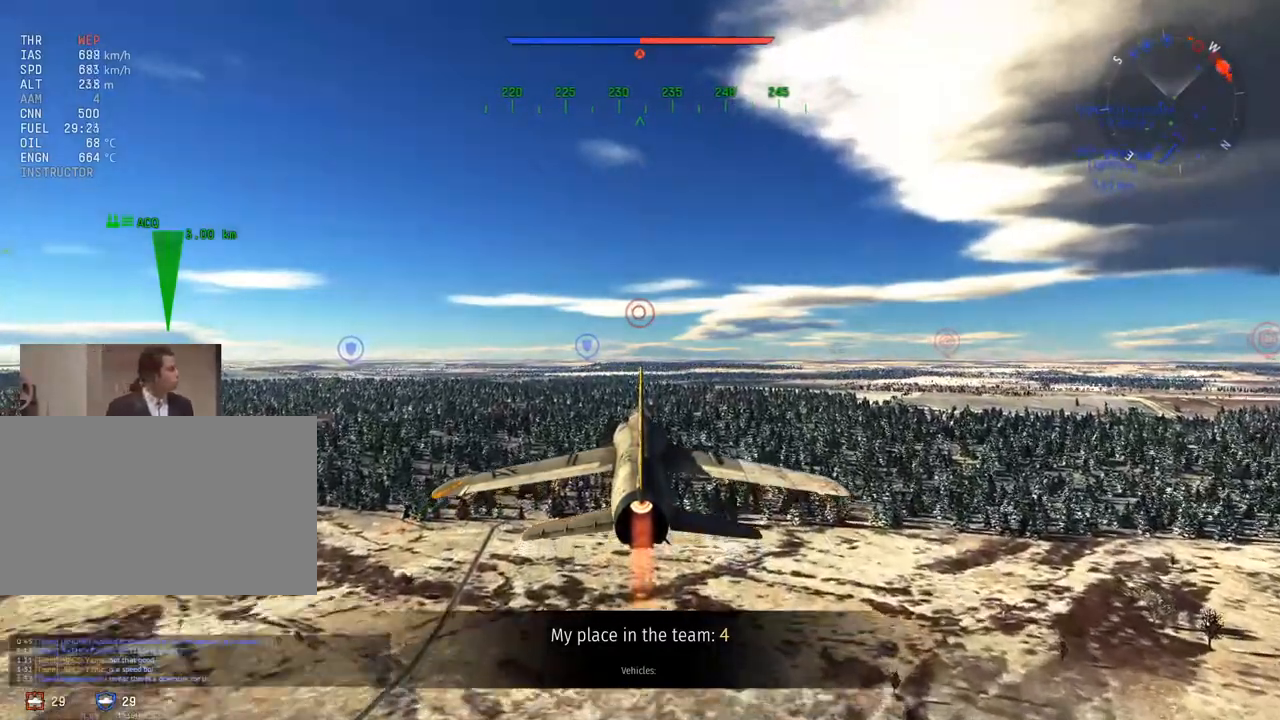
{"keys": ["z"], "mouse": [], "mouse_move": "still", "events": [[467, "z", "down"]]}
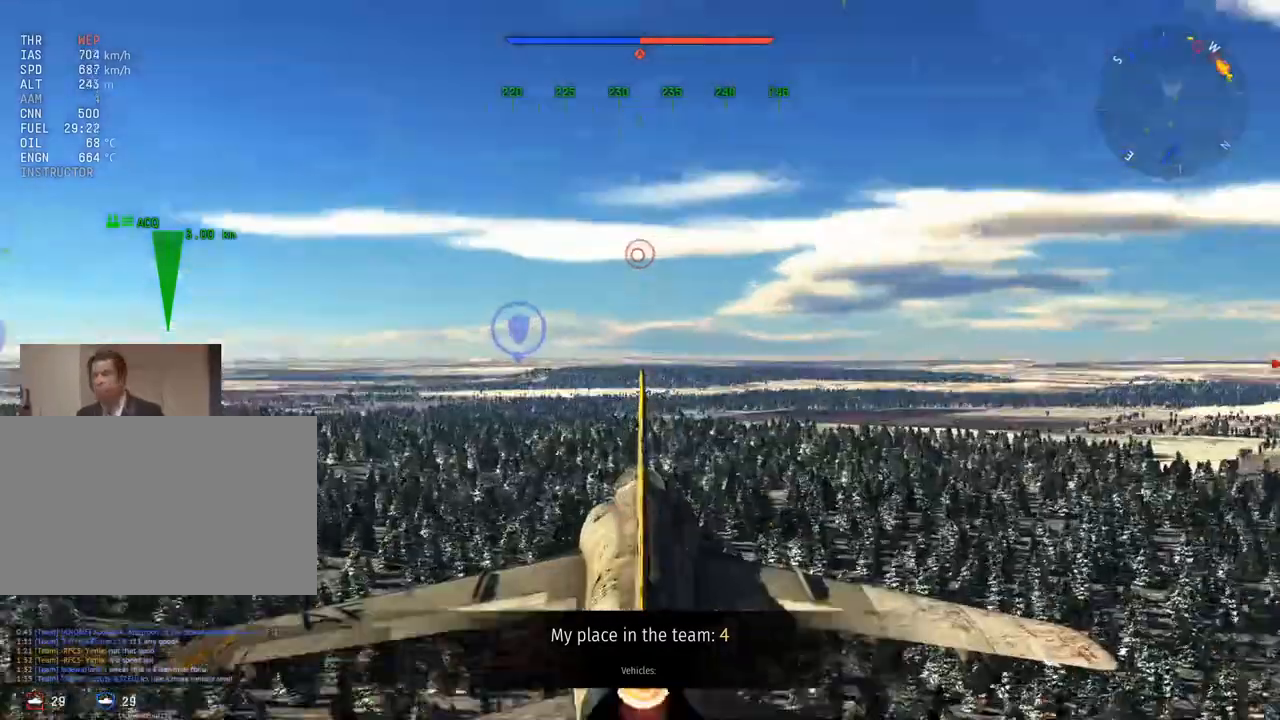
{"keys": ["w"], "mouse": [], "mouse_move": "still", "events": [[17, "z", "up"], [134, "z", "down"], [184, "z", "up"], [384, "w", "down"]]}
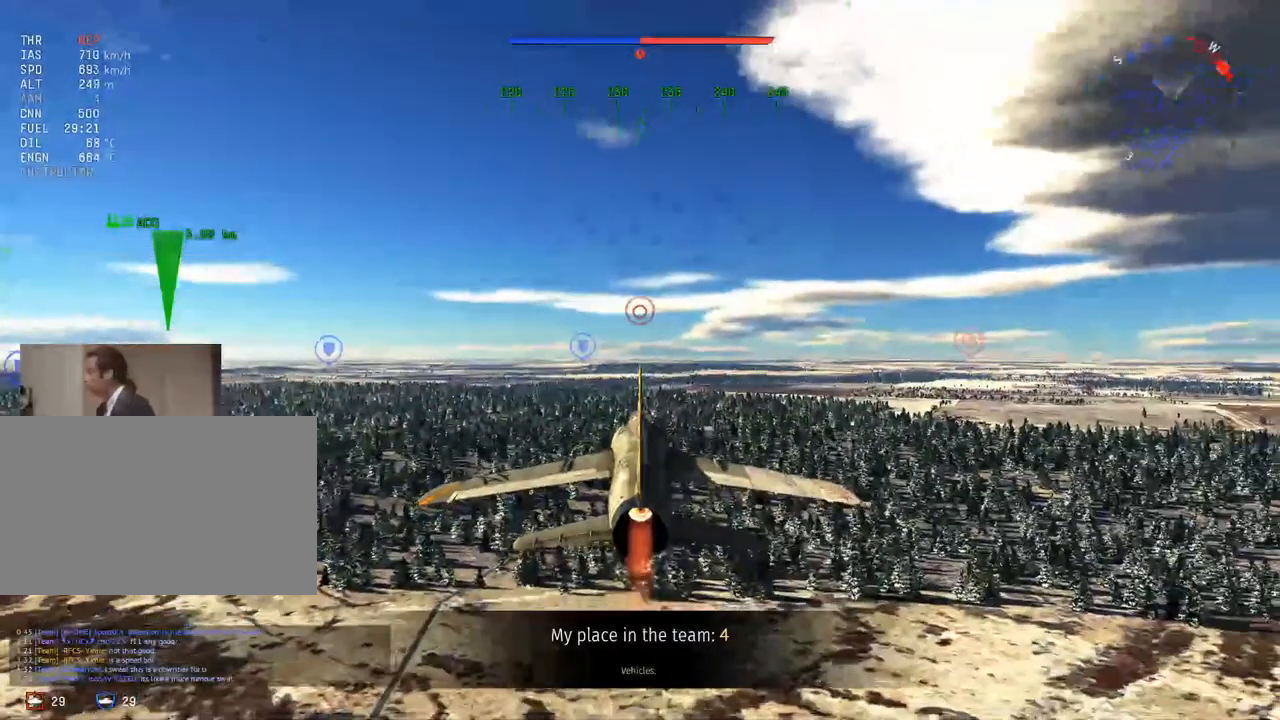
{"keys": ["d", "w"], "mouse": [], "mouse_move": "still", "events": [[50, "d", "down"]]}
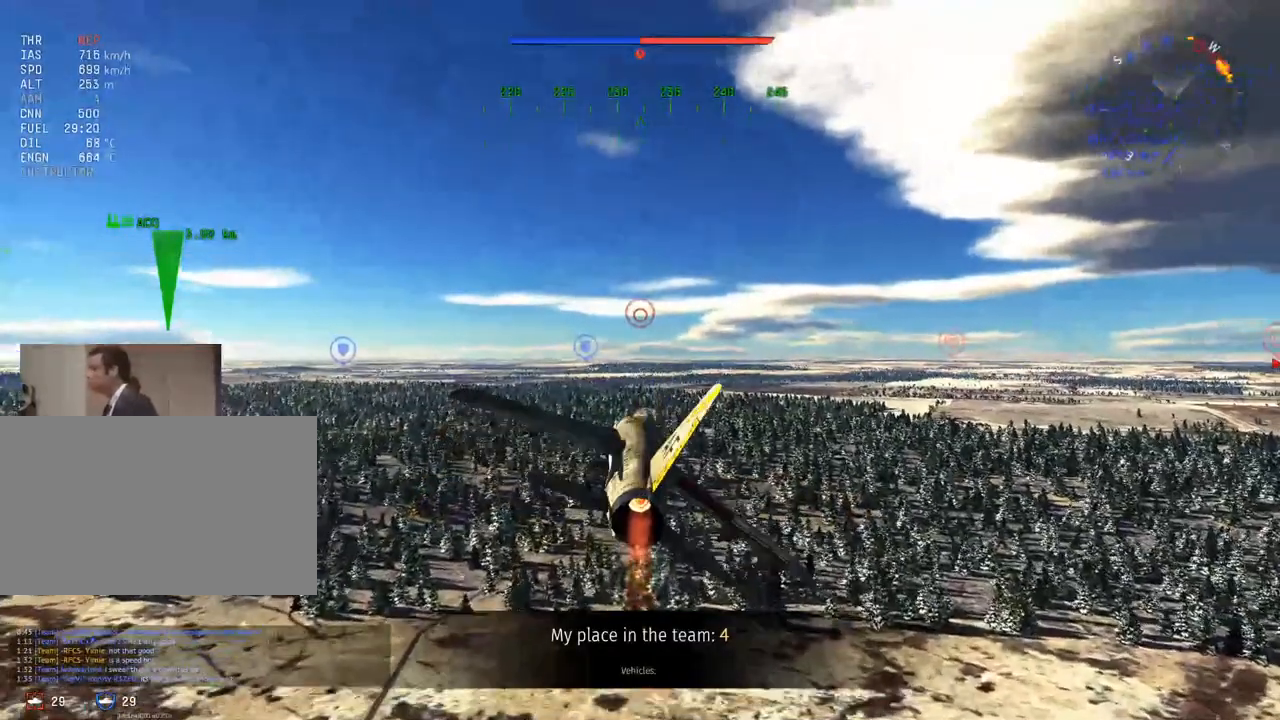
{"keys": ["w"], "mouse": [], "mouse_move": "still", "events": [[184, "d", "up"]]}
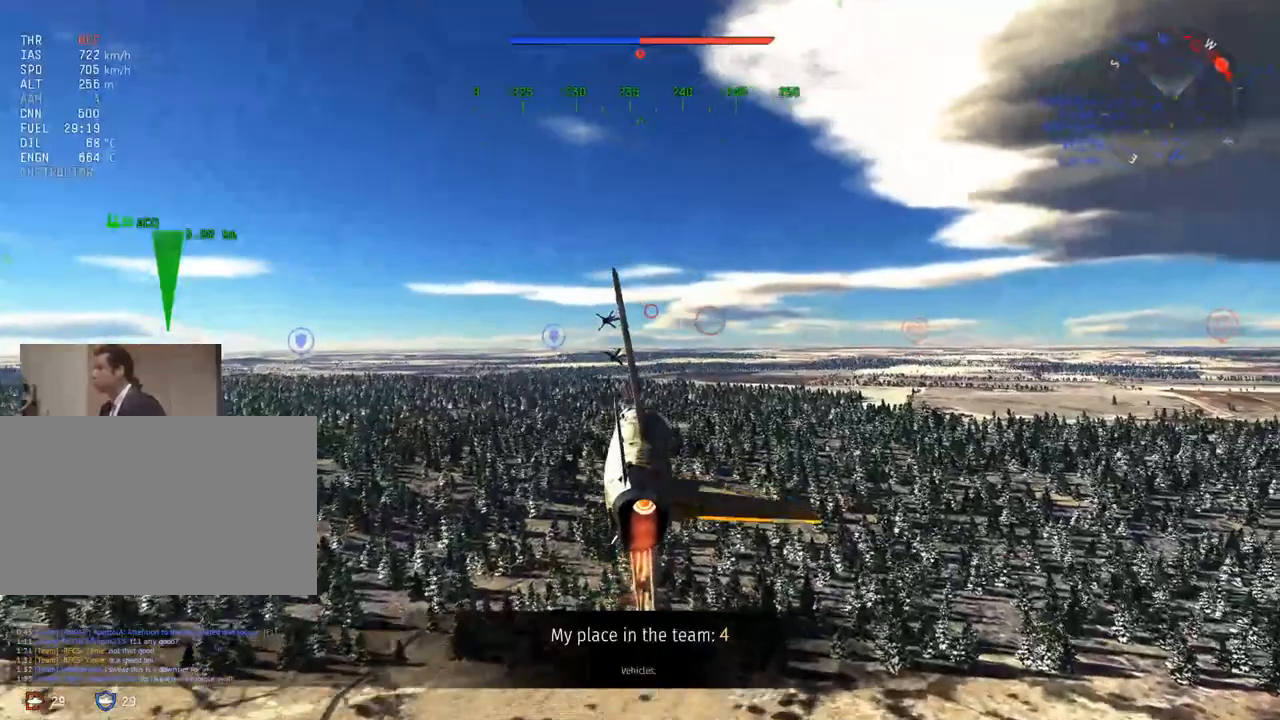
{"keys": ["w"], "mouse": [], "mouse_move": "still", "events": []}
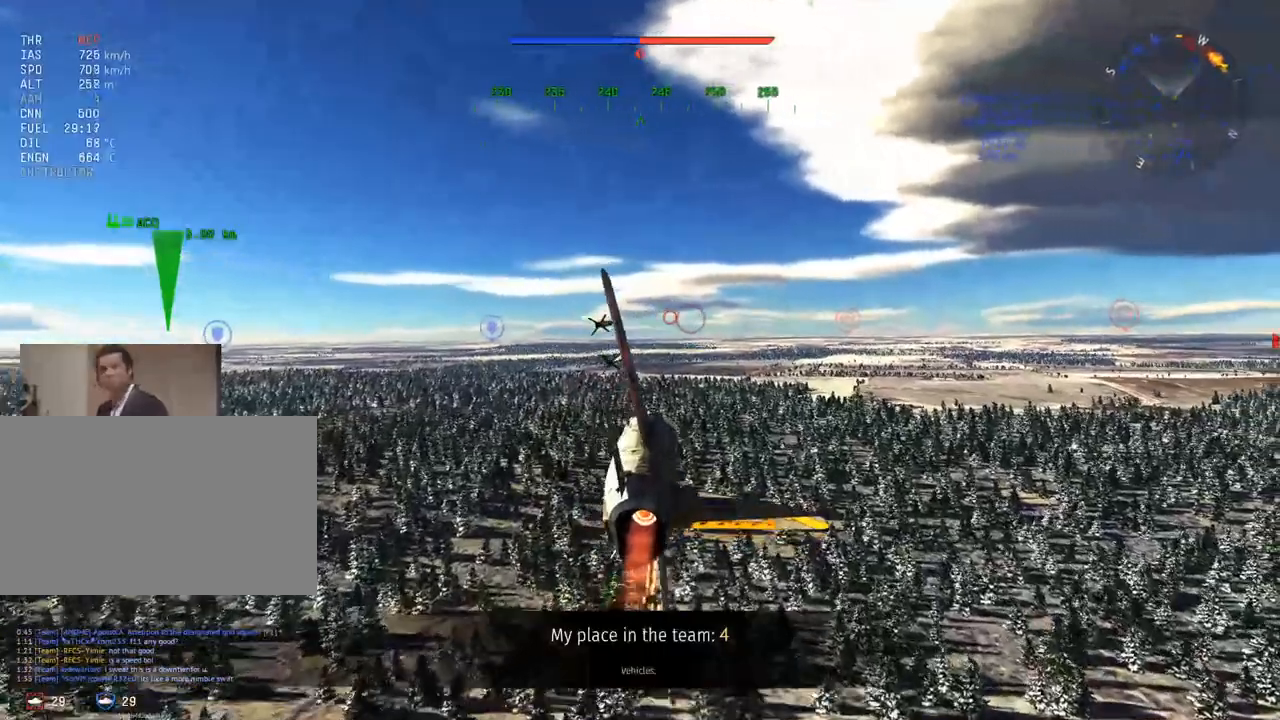
{"keys": ["w"], "mouse": [], "mouse_move": "still", "events": [[284, "d", "down"], [434, "d", "up"]]}
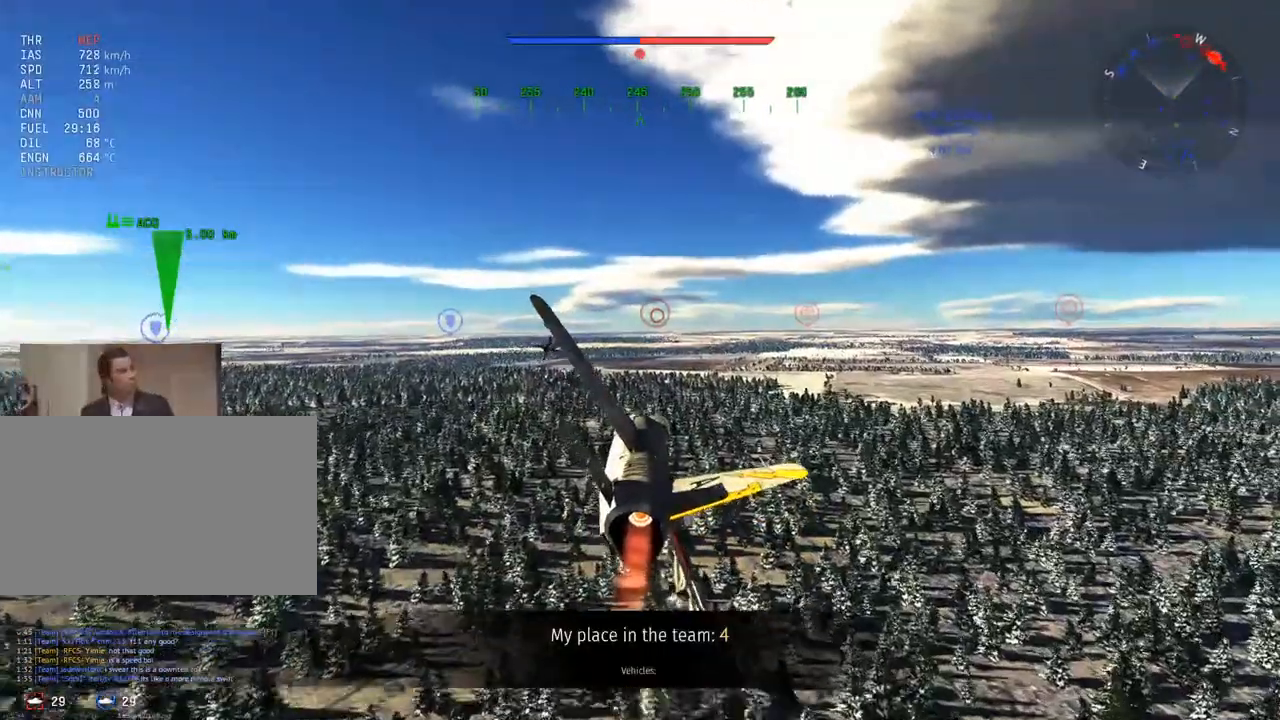
{"keys": ["w"], "mouse": [], "mouse_move": "still", "events": [[133, "d", "down"], [200, "d", "up"], [367, "d", "down"], [484, "d", "up"]]}
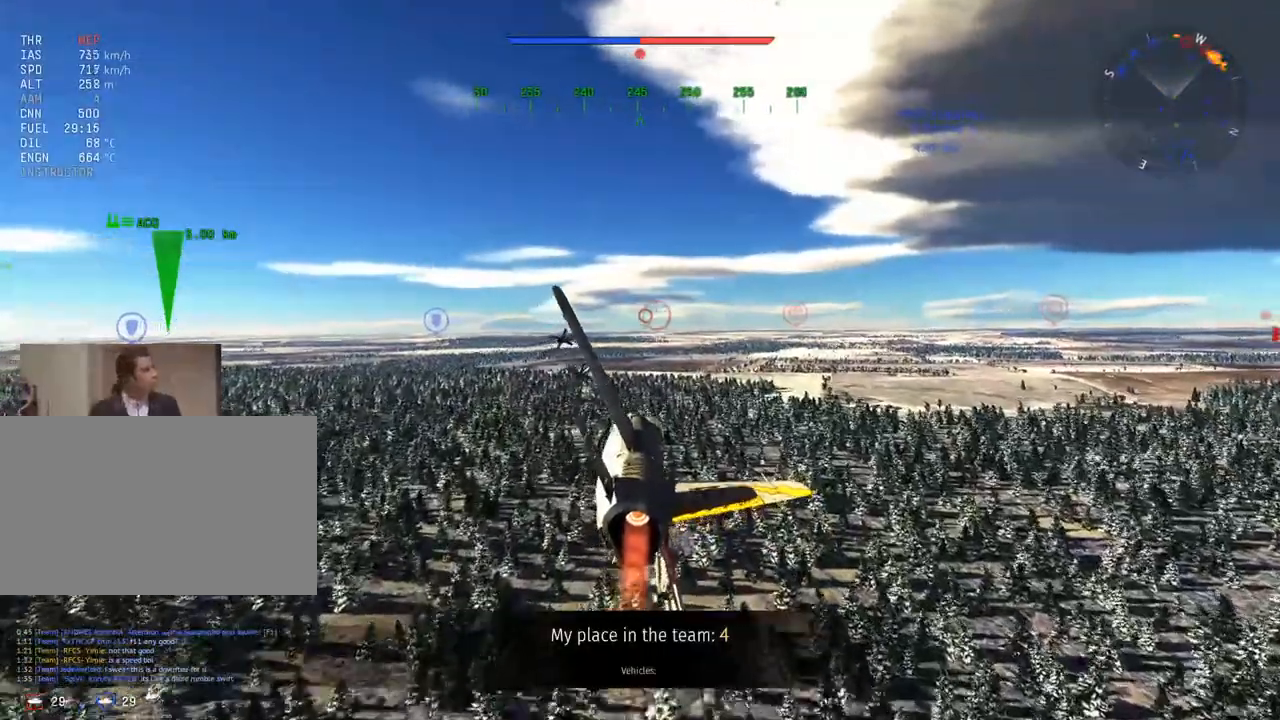
{"keys": ["w"], "mouse": [], "mouse_move": "still", "events": [[134, "d", "down"], [184, "d", "up"], [451, "d", "down"], [501, "d", "up"]]}
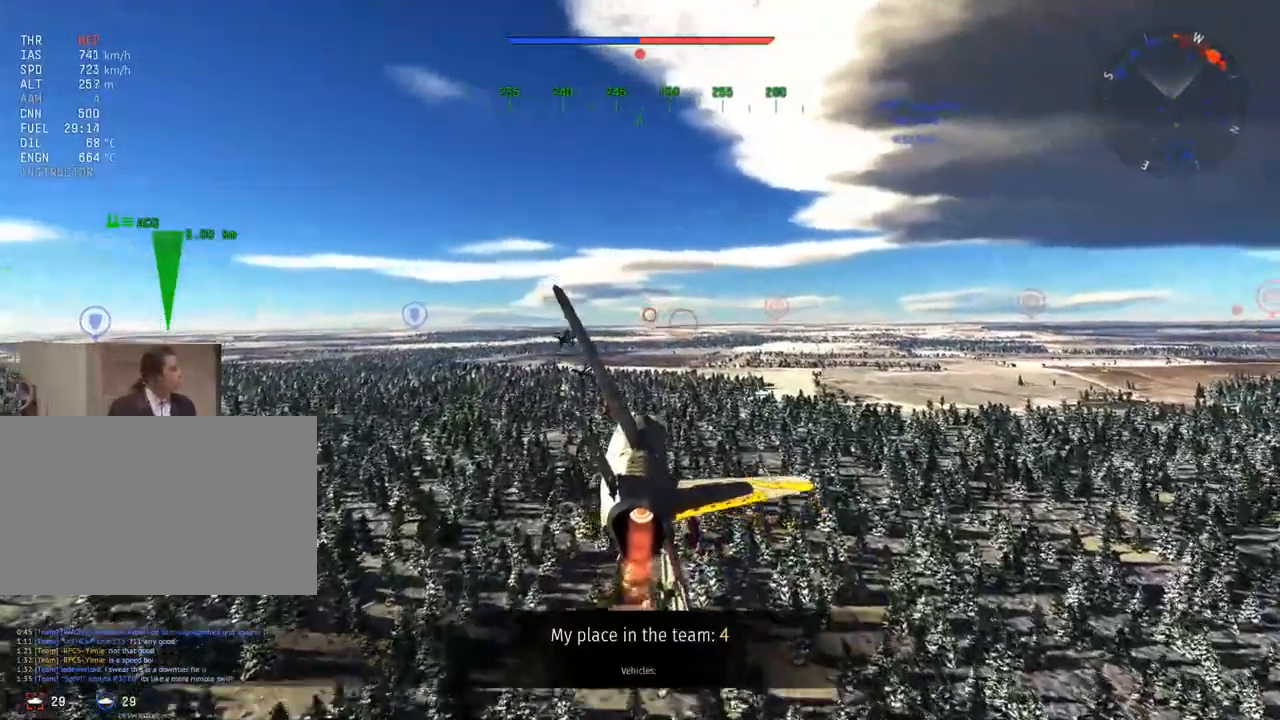
{"keys": ["d", "w"], "mouse": [], "mouse_move": "still", "events": [[250, "d", "down"], [350, "d", "up"], [467, "d", "down"]]}
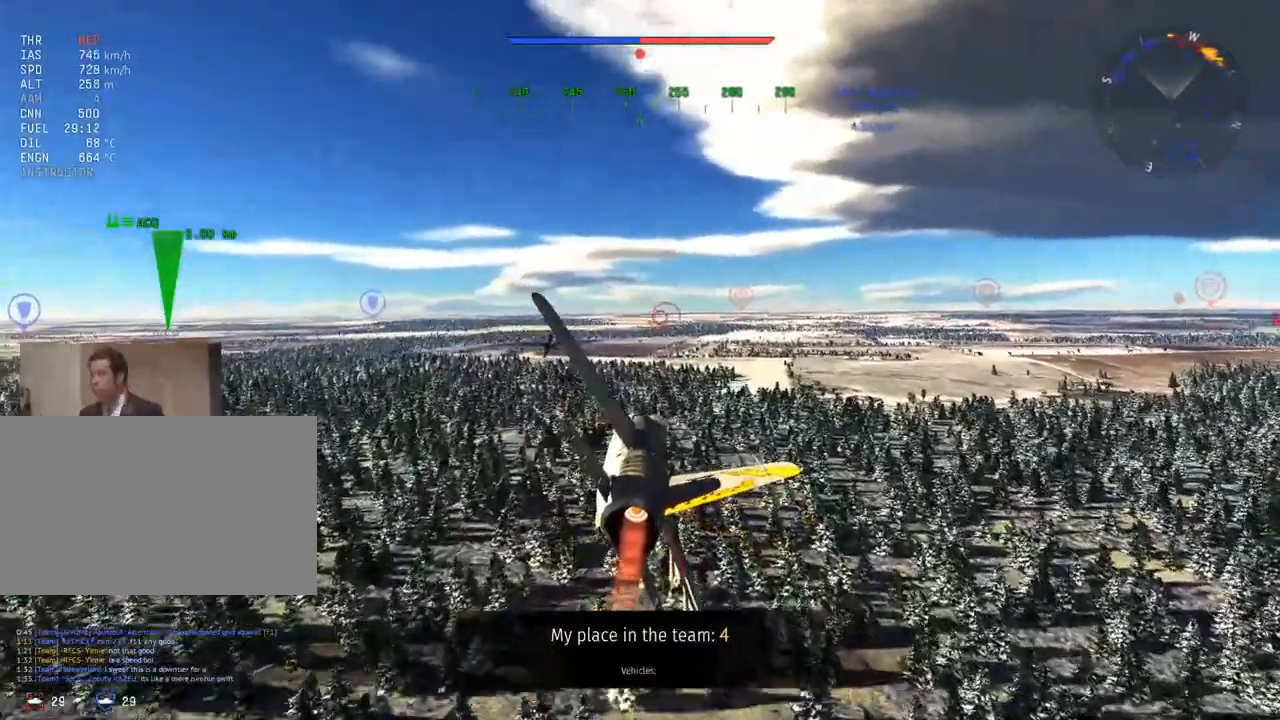
{"keys": ["w"], "mouse": [], "mouse_move": "still", "events": [[67, "d", "up"]]}
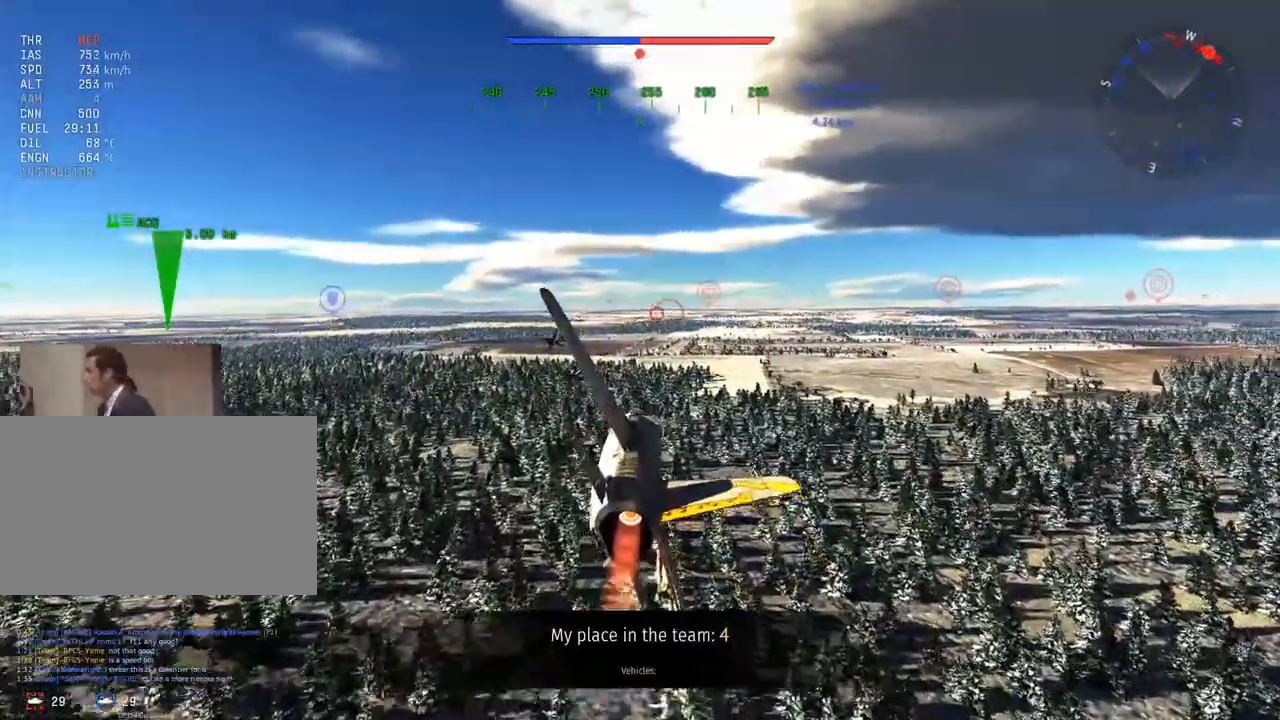
{"keys": ["w"], "mouse": [], "mouse_move": "still", "events": [[133, "d", "down"], [217, "d", "up"], [367, "d", "down"], [417, "d", "up"]]}
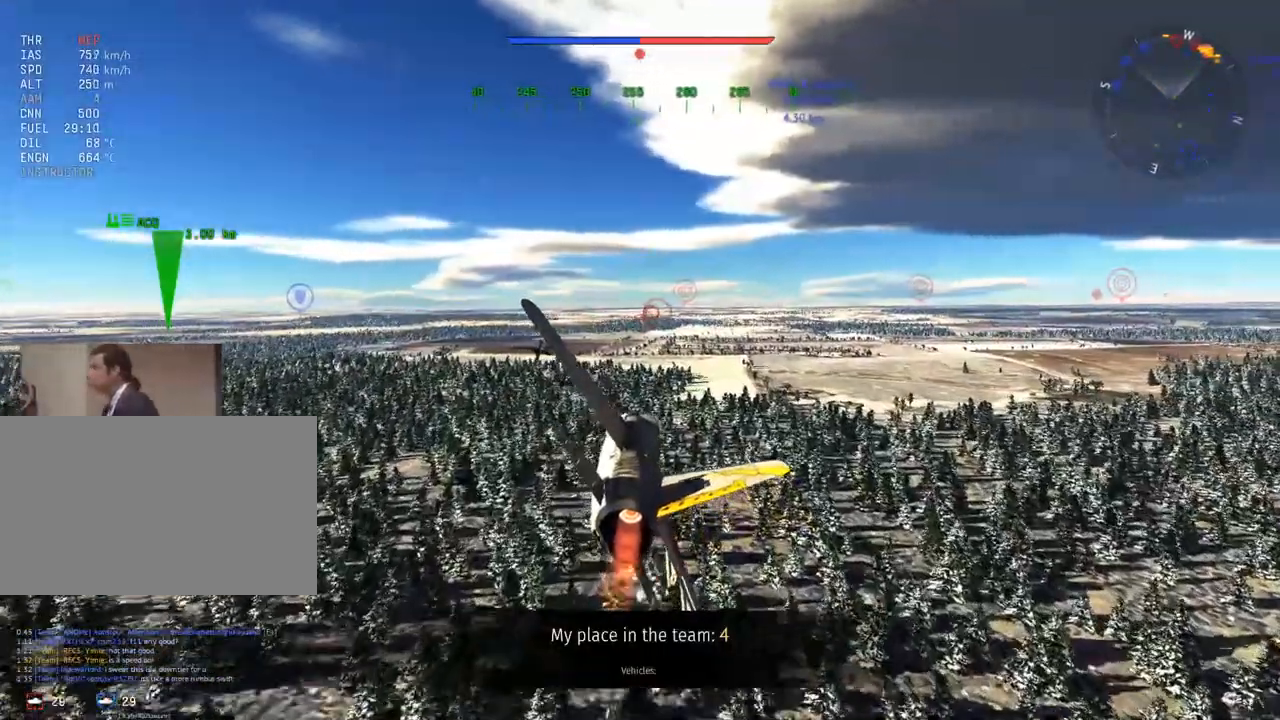
{"keys": ["w"], "mouse": [], "mouse_move": "still", "events": [[67, "d", "down"], [134, "d", "up"], [384, "d", "down"], [484, "d", "up"]]}
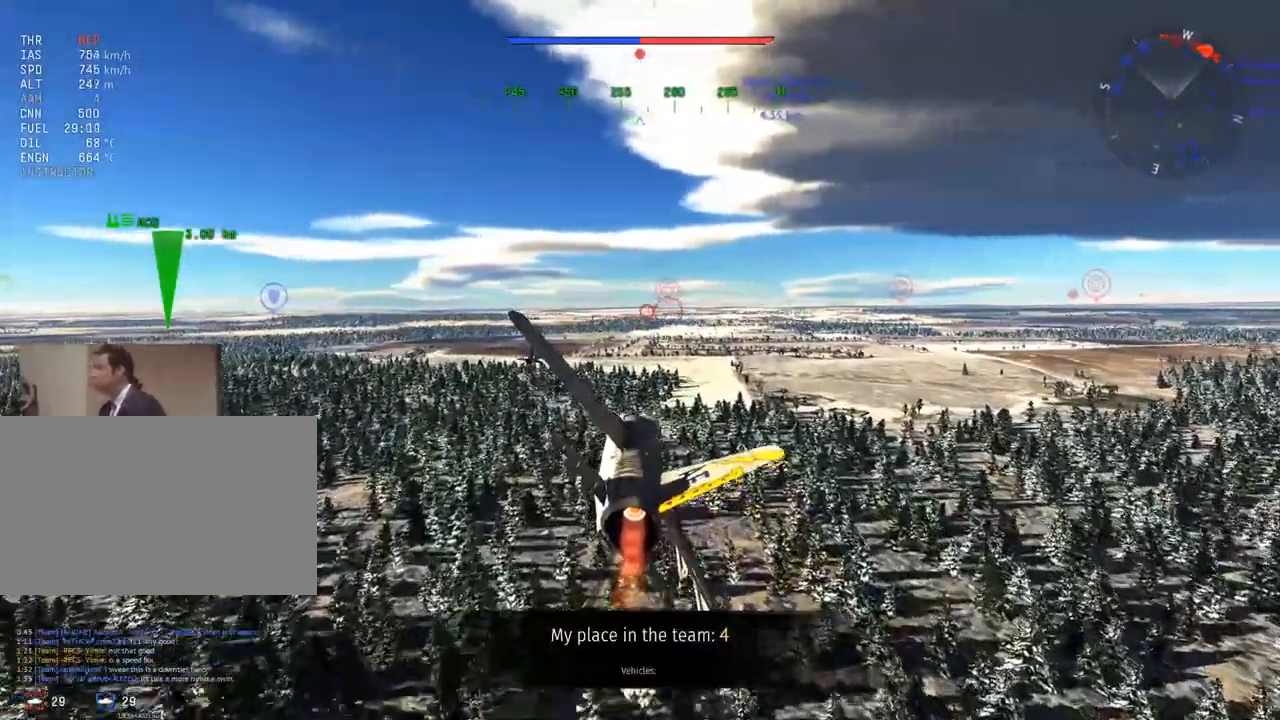
{"keys": ["d", "w"], "mouse": [], "mouse_move": "still", "events": [[484, "d", "down"]]}
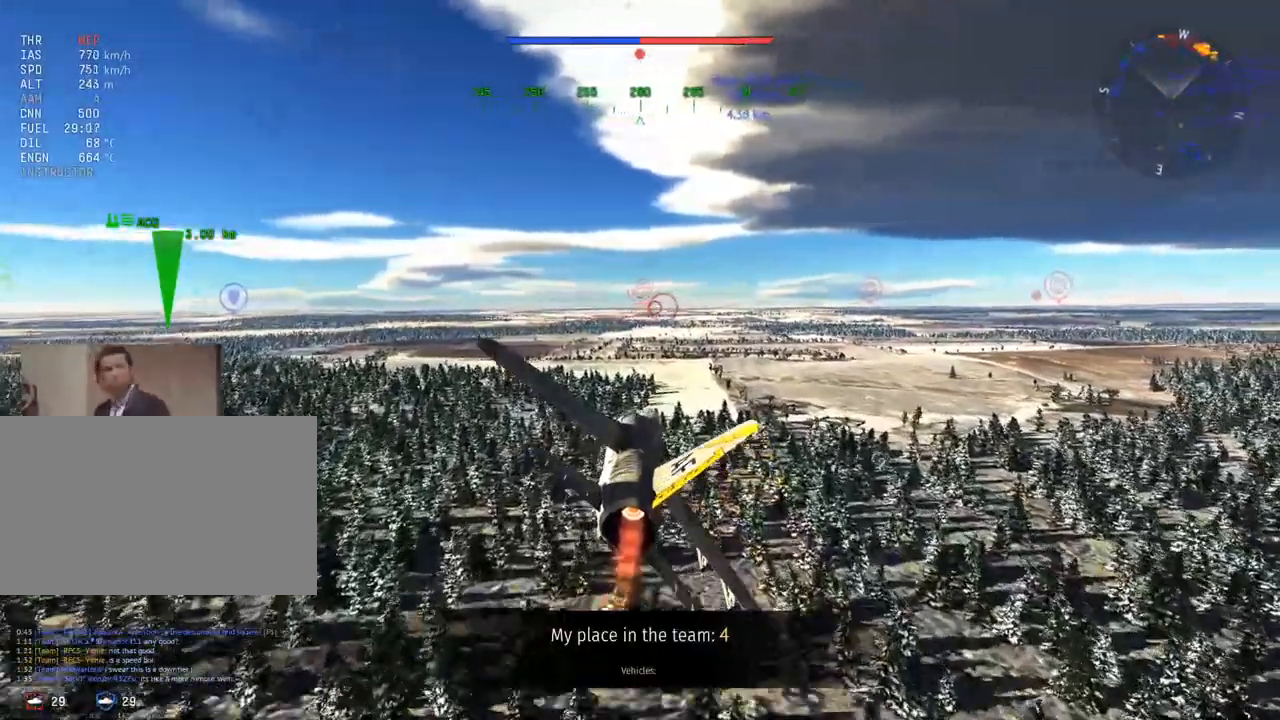
{"keys": ["w"], "mouse": [], "mouse_move": "still", "events": [[150, "d", "up"]]}
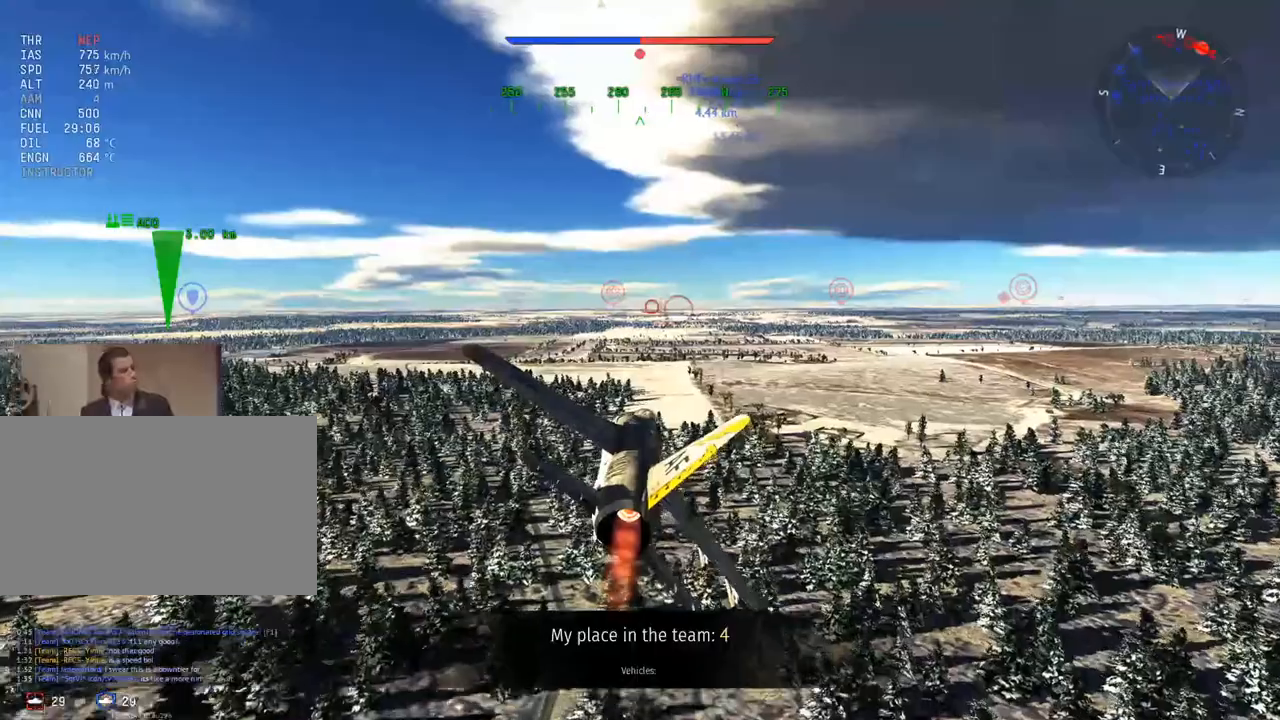
{"keys": [], "mouse": [], "mouse_move": "still", "events": [[434, "w", "up"]]}
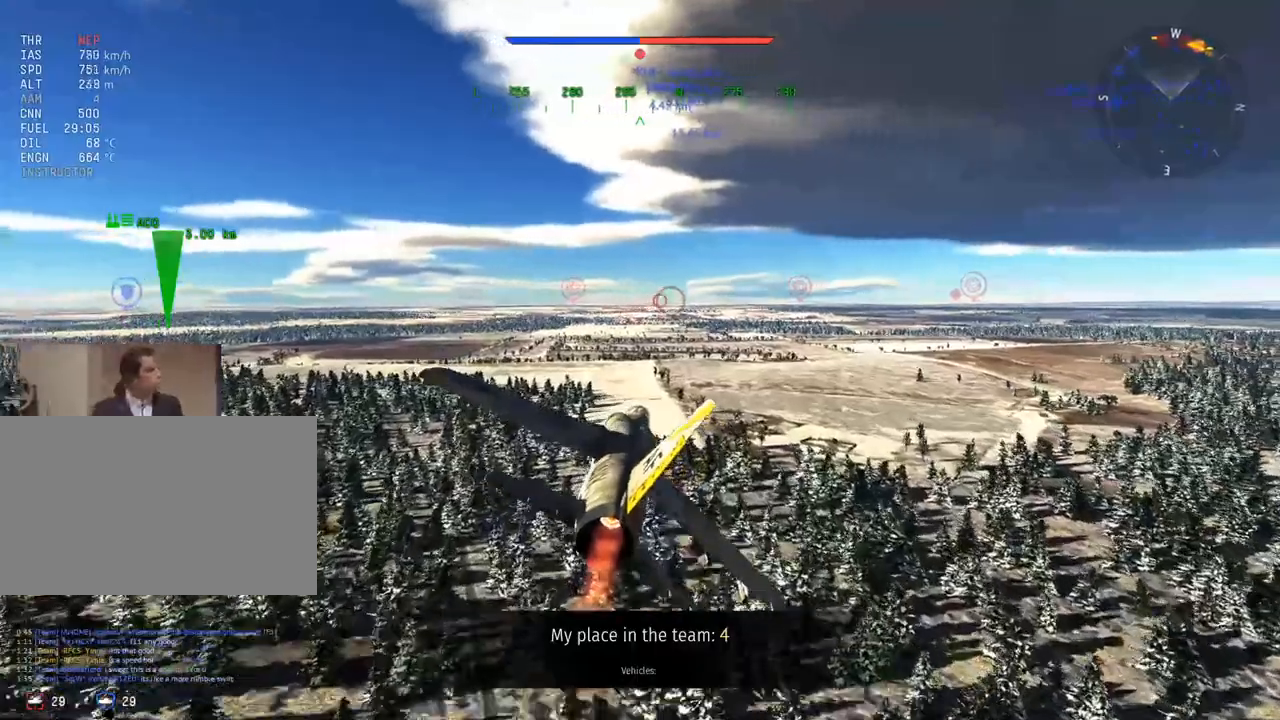
{"keys": [], "mouse": [], "mouse_move": "still", "events": []}
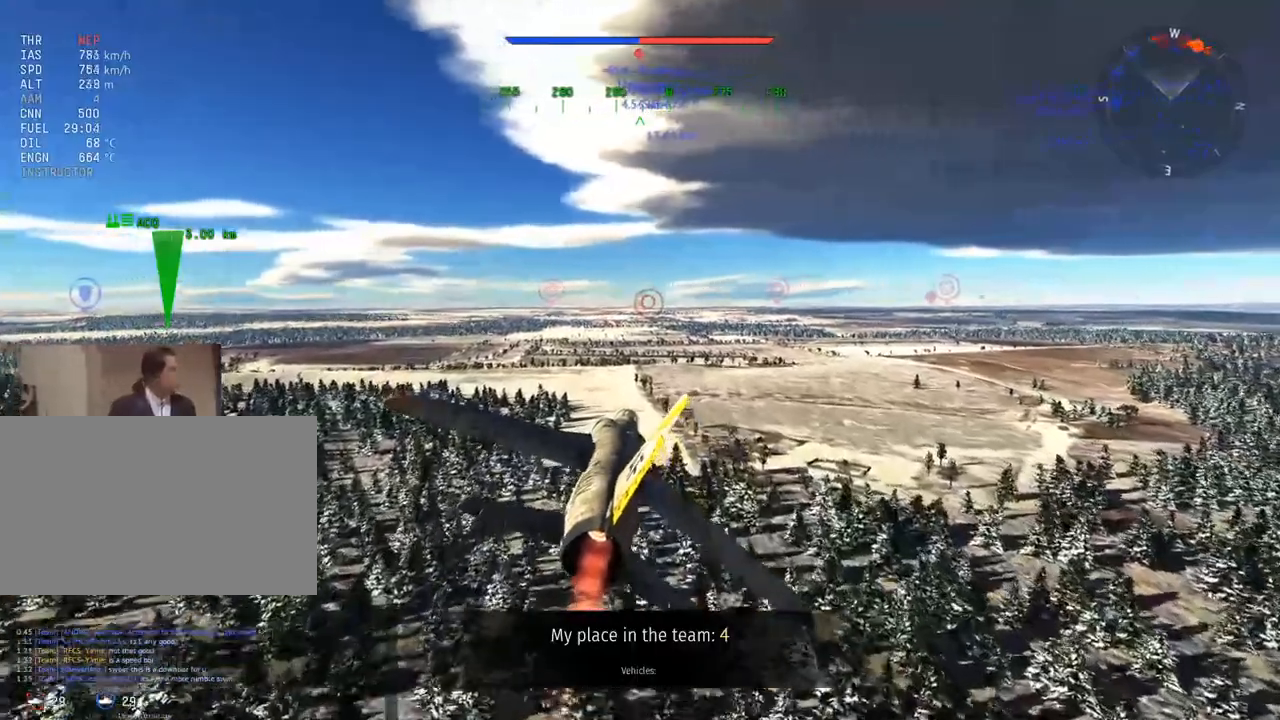
{"keys": [], "mouse": [], "mouse_move": "still", "events": []}
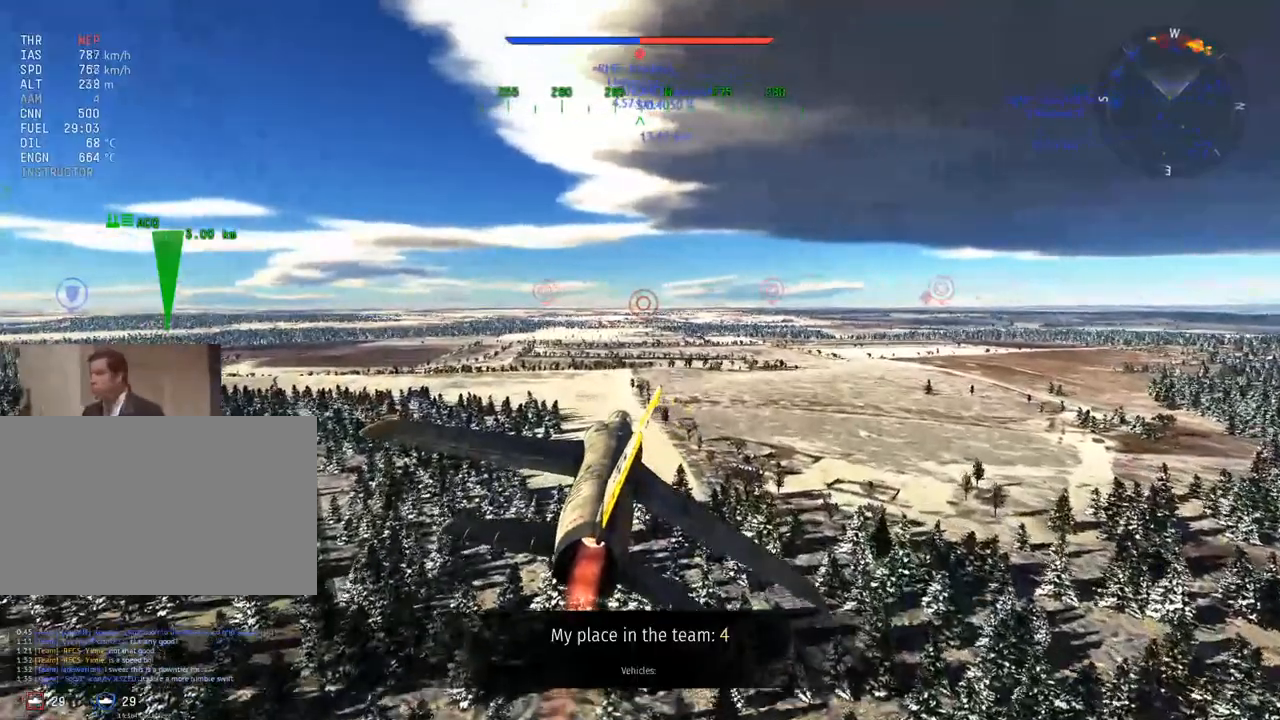
{"keys": [], "mouse": [], "mouse_move": "still", "events": []}
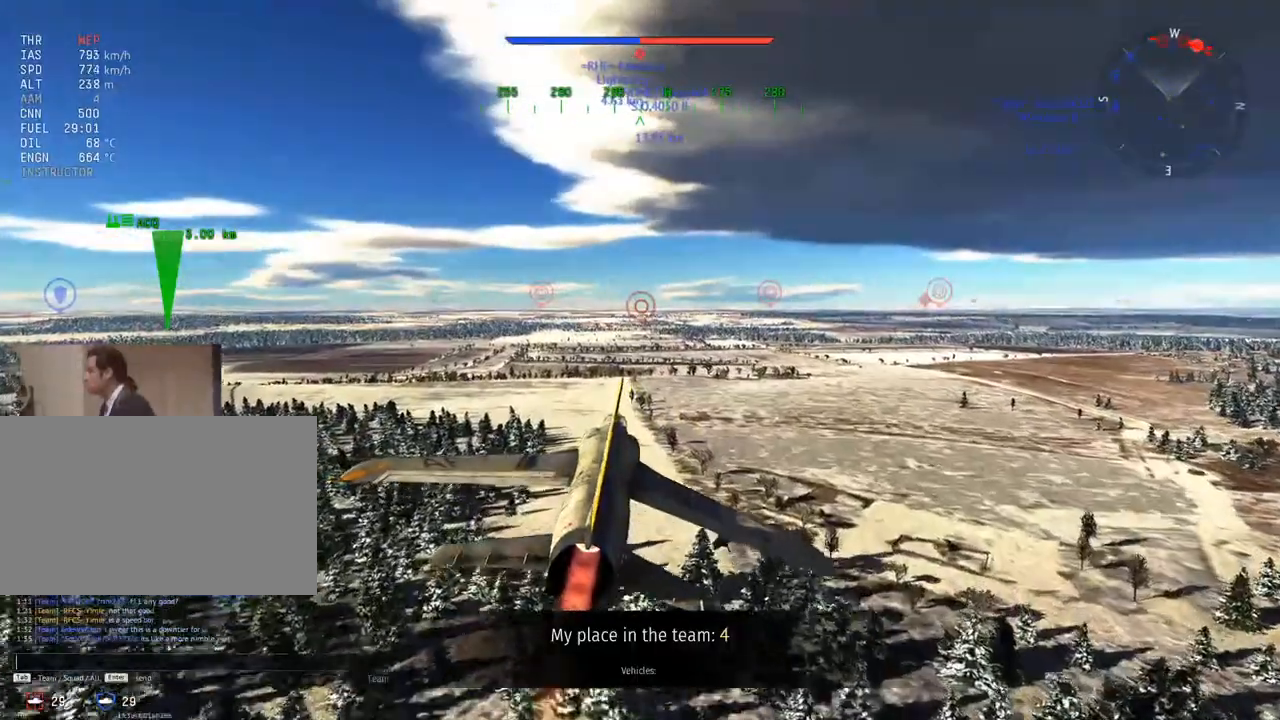
{"keys": [], "mouse": [], "mouse_move": "still", "events": [[167, "s", "down"], [267, "s", "up"], [317, "space", "down"], [434, "space", "up"]]}